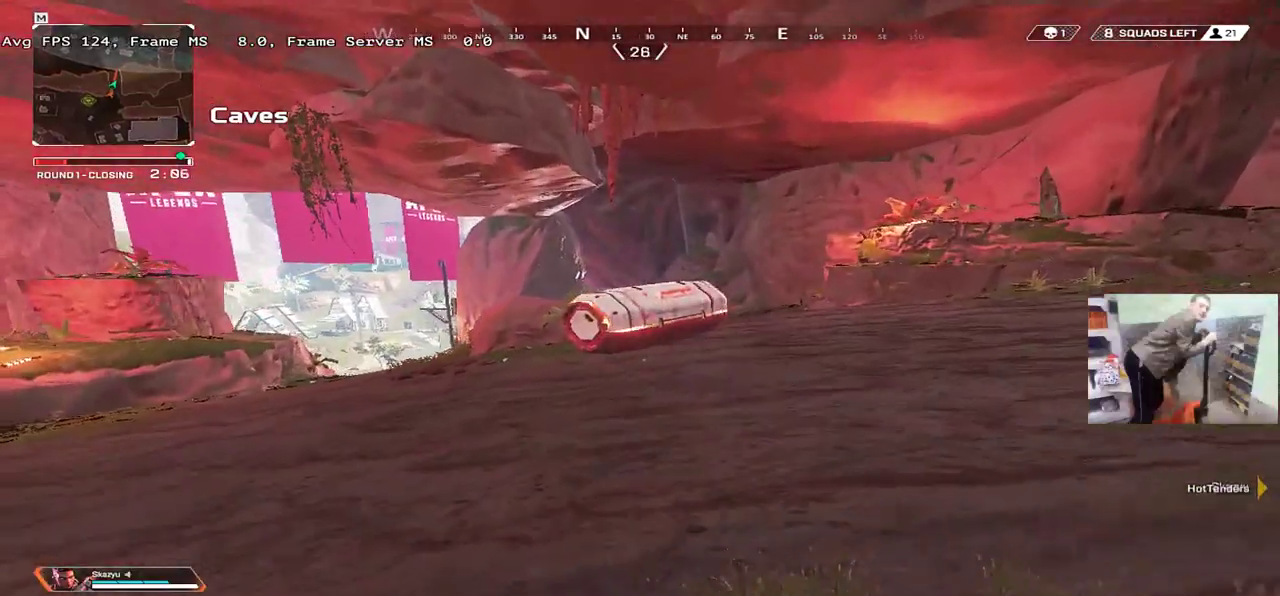
Gameplay with keyboard and mouse; each line is a JSON object with the keys and mouse buttons held at the frame after it. "events" lists presses ("down") and releases ("up") of "1", "2", "3", "4", "5", "a", "alt", "b", "c", "ctrl", "d", "e", "f", "g", "q", "r", "s", "shift", "space", "t", "tab", "v", "w", "x", "z", "mouse_left", "mouse_wheel", "mouse_right", "mouse_mb4" and "mouse_mb5" between this image and that frame as [ms after this image, input, new state], when the widget could be followed in between. "mouse_left", "mouse_wheel", "mouse_right", "mouse_mb4", "mouse_mb5" = the "left", "wheel", "right", "mb4", "mb5" buttons of the "mouse" list. No other keys are recorded. "wheel" means that the mouse wheel is clicked or scrolled. Mouse movement is not recorded.
{"keys": ["w"], "mouse": [], "events": []}
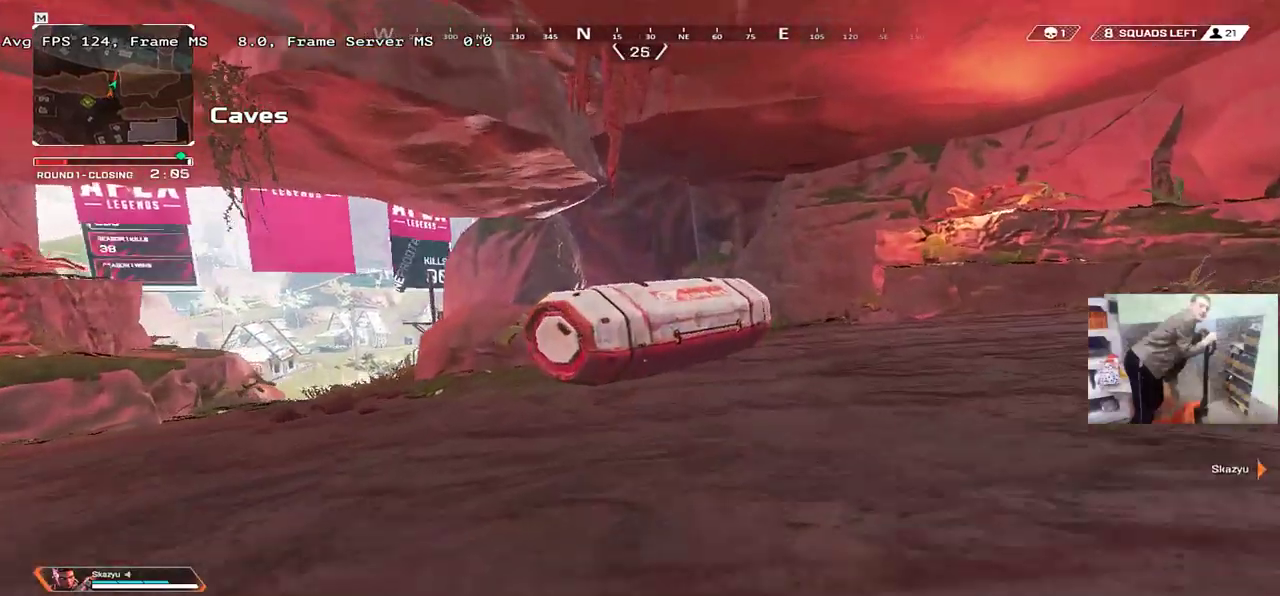
{"keys": ["c", "e"], "mouse": [], "events": [[434, "c", "down"], [450, "e", "down"], [484, "w", "up"]]}
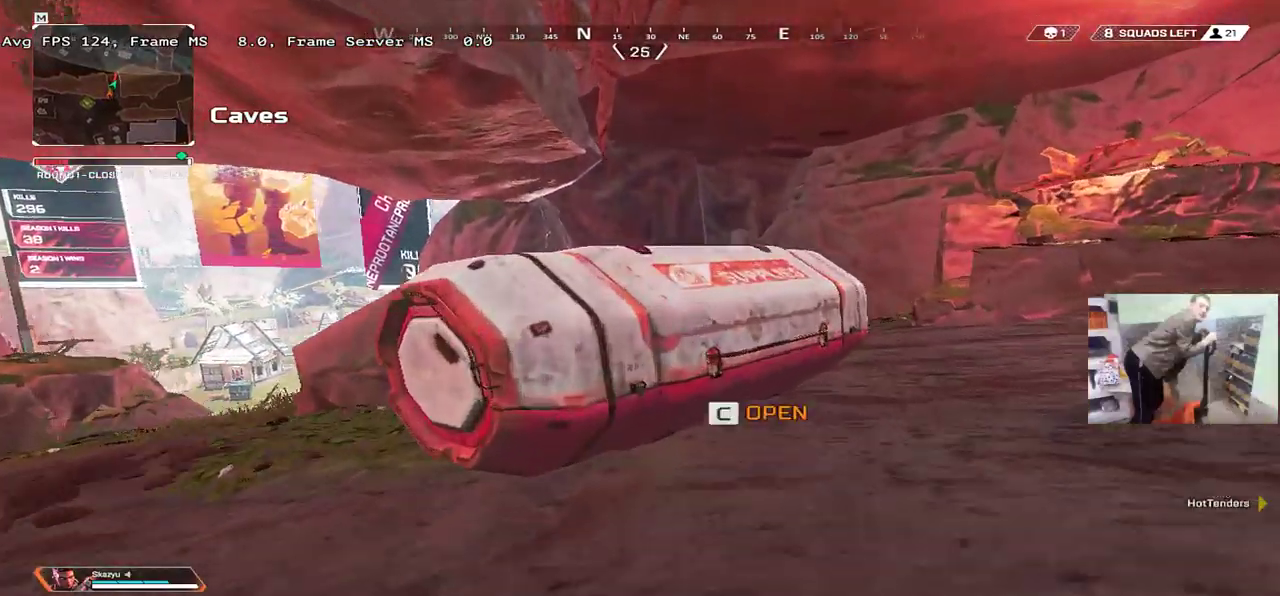
{"keys": ["e"], "mouse": [], "events": [[34, "c", "up"]]}
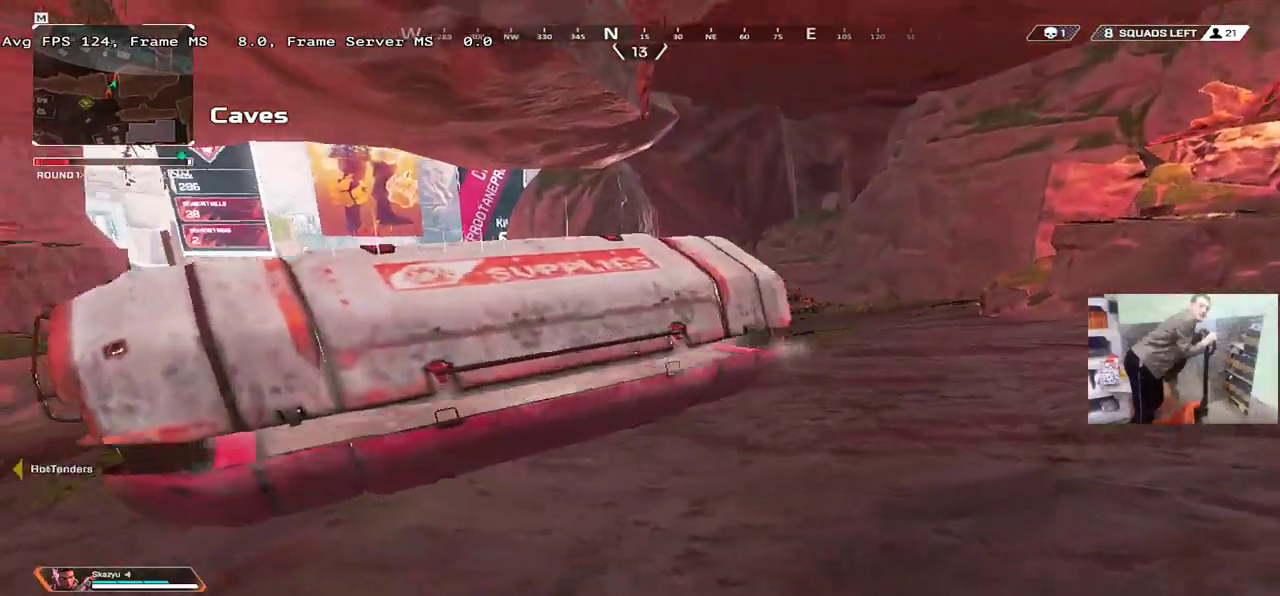
{"keys": ["q", "shift", "w"], "mouse": [], "events": [[317, "w", "down"], [334, "e", "up"], [367, "q", "down"], [417, "shift", "down"]]}
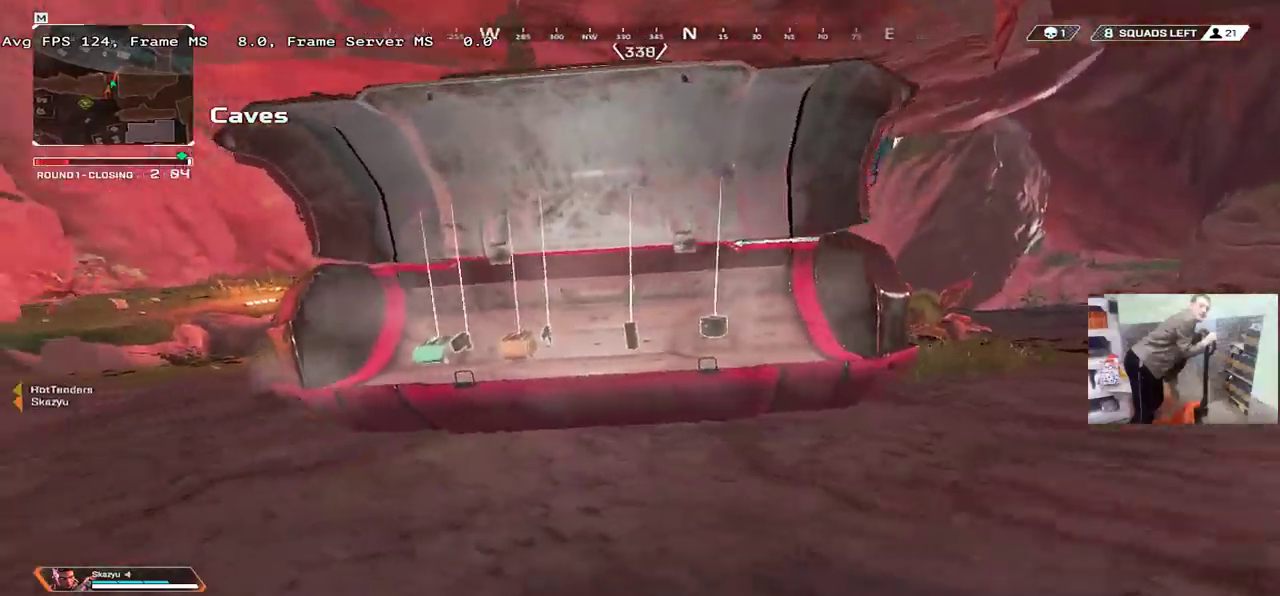
{"keys": [], "mouse": [], "events": [[67, "shift", "up"], [334, "w", "up"], [350, "q", "up"]]}
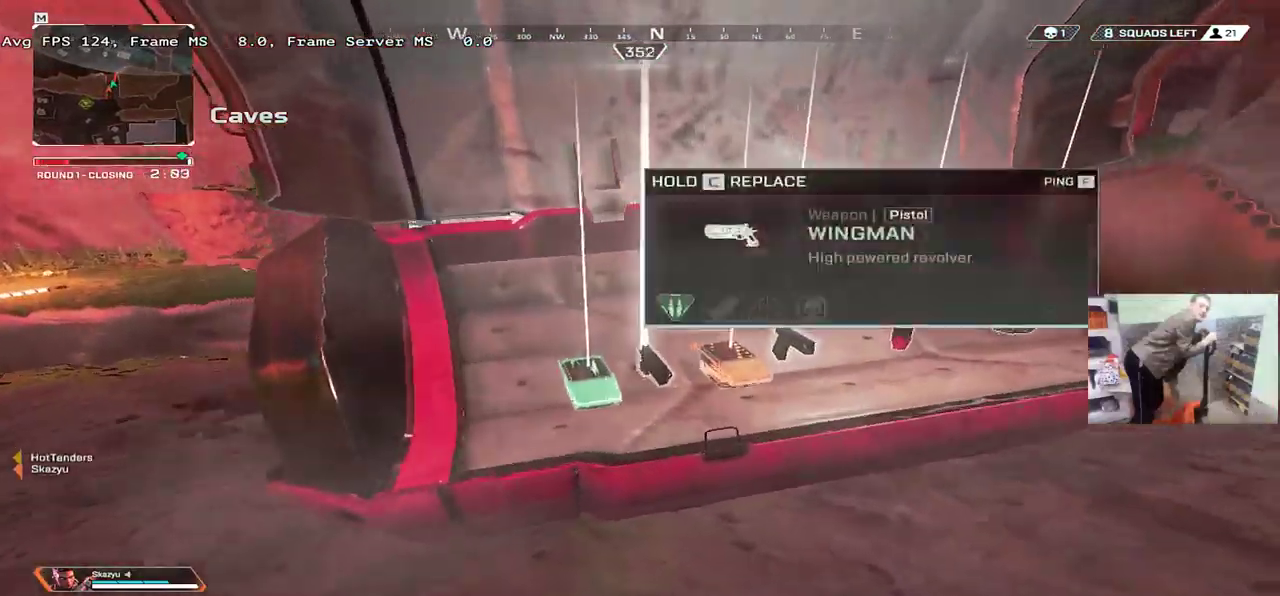
{"keys": ["tab", "w"], "mouse": [], "events": [[184, "f", "down"], [234, "f", "up"], [234, "q", "down"], [250, "w", "down"], [267, "shift", "down"], [400, "q", "up"], [400, "shift", "up"], [484, "tab", "down"]]}
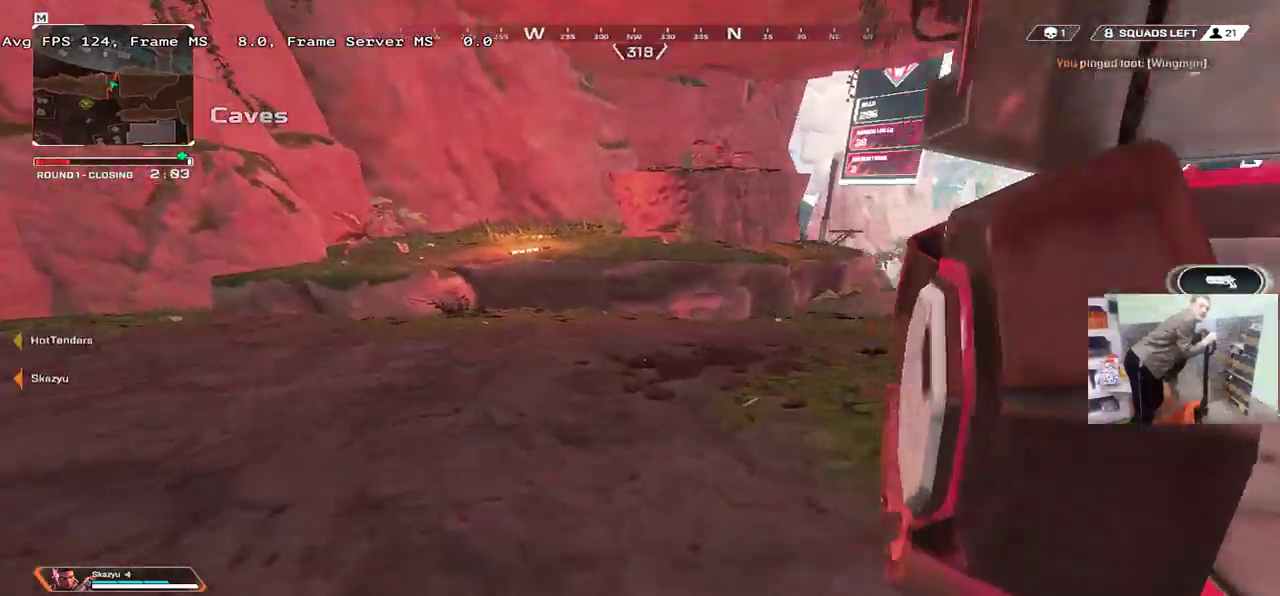
{"keys": ["w"], "mouse": [], "events": [[84, "tab", "up"]]}
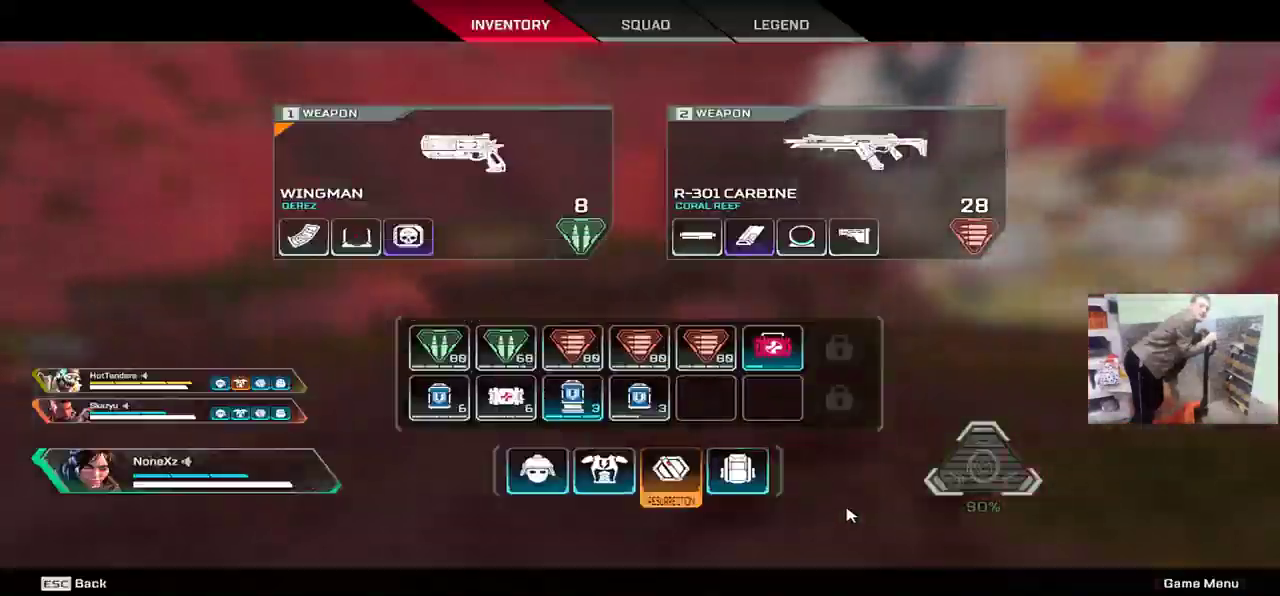
{"keys": ["ctrl", "w"], "mouse": [], "events": [[34, "tab", "down"], [100, "tab", "up"], [350, "ctrl", "down"]]}
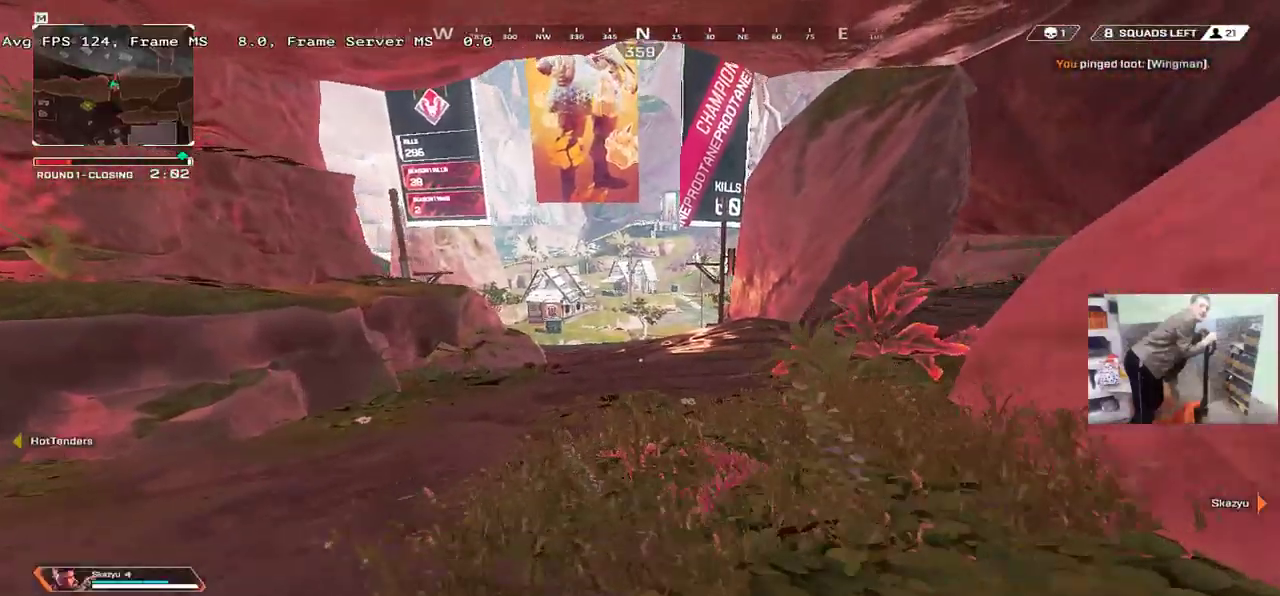
{"keys": ["w"], "mouse": [], "events": [[167, "mouse_right", "down"], [217, "mouse_right", "up"], [234, "ctrl", "up"], [334, "tab", "down"], [400, "tab", "up"]]}
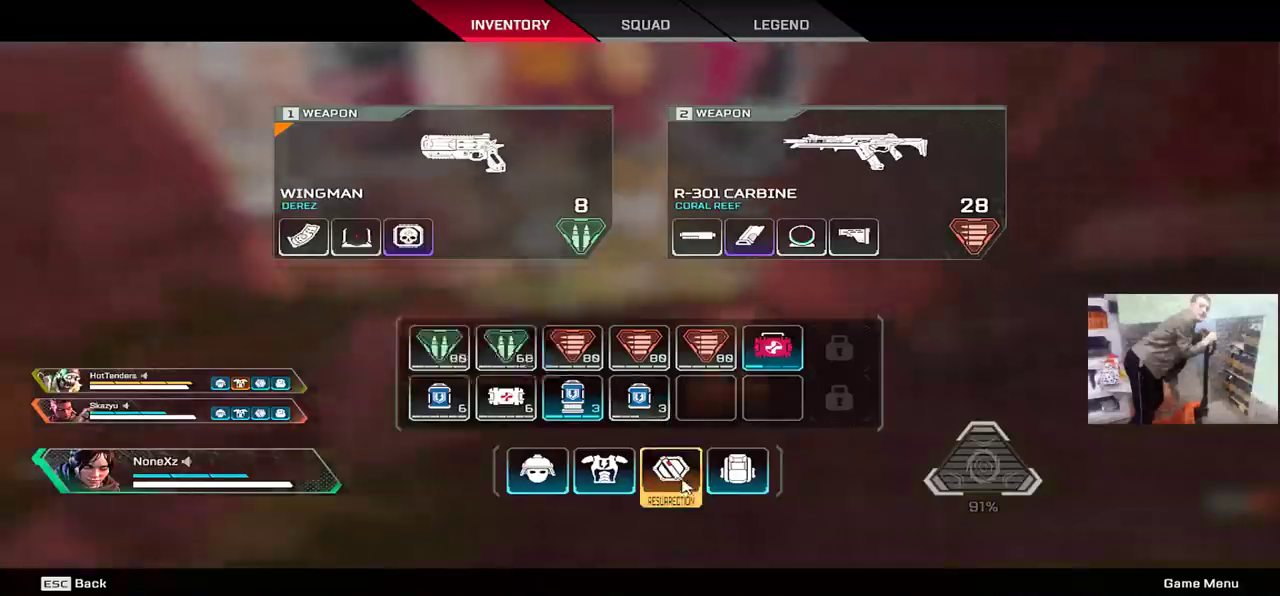
{"keys": ["w"], "mouse": [], "events": [[150, "tab", "down"], [217, "tab", "up"], [317, "shift", "down"], [400, "shift", "up"]]}
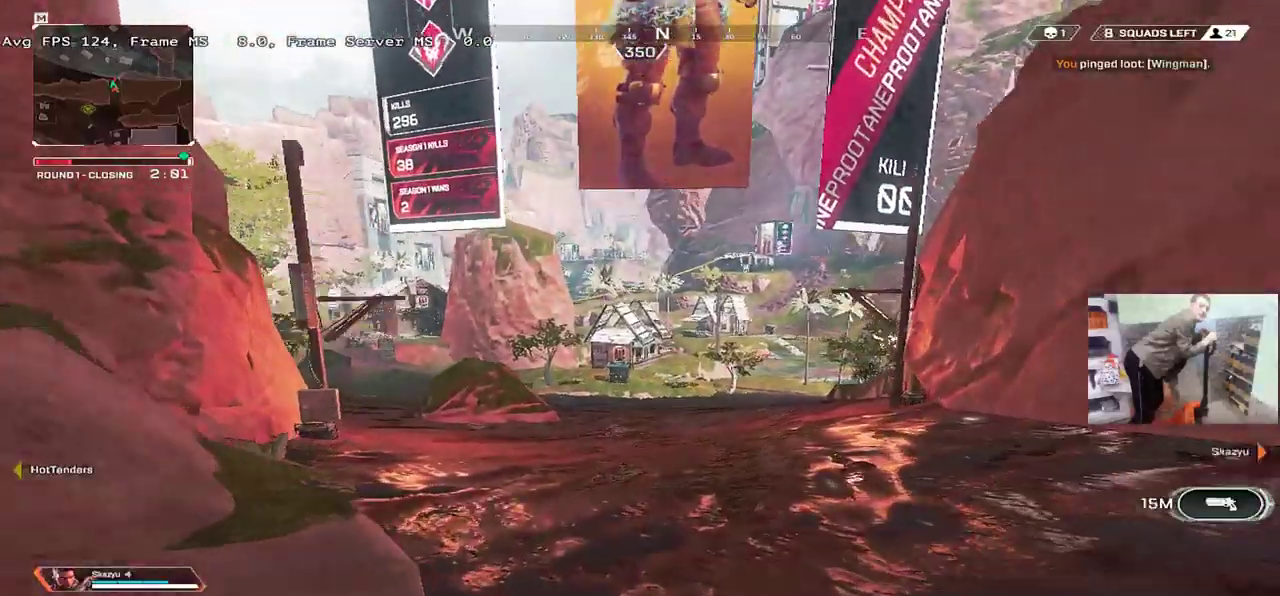
{"keys": ["w"], "mouse": [], "events": []}
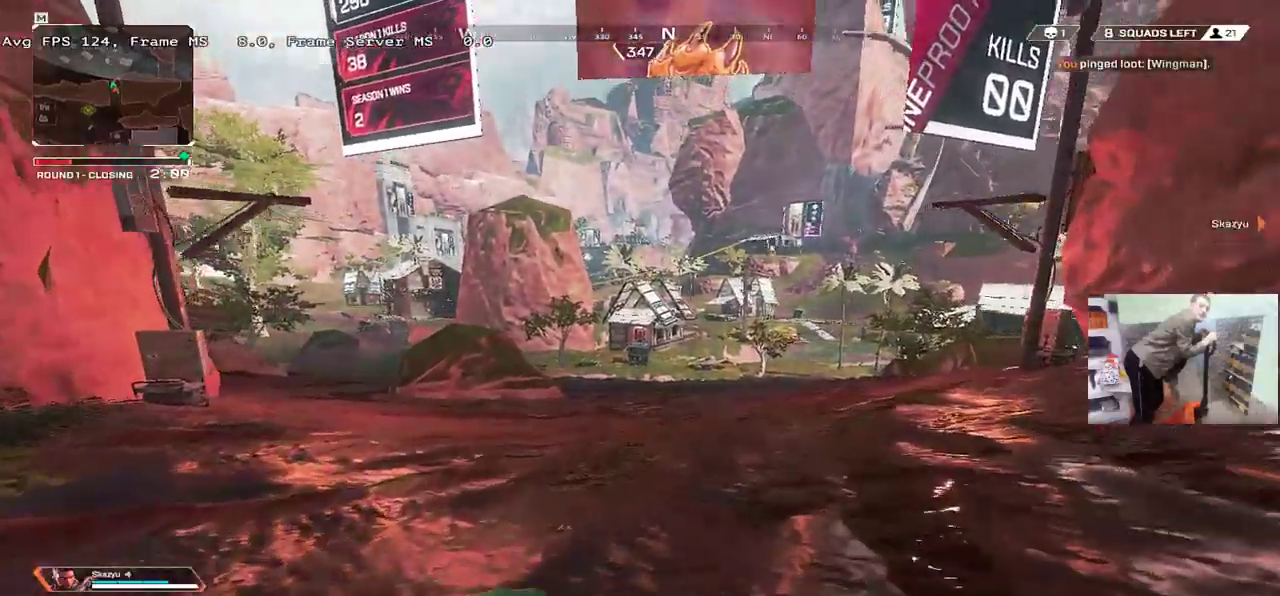
{"keys": ["w"], "mouse": [], "events": []}
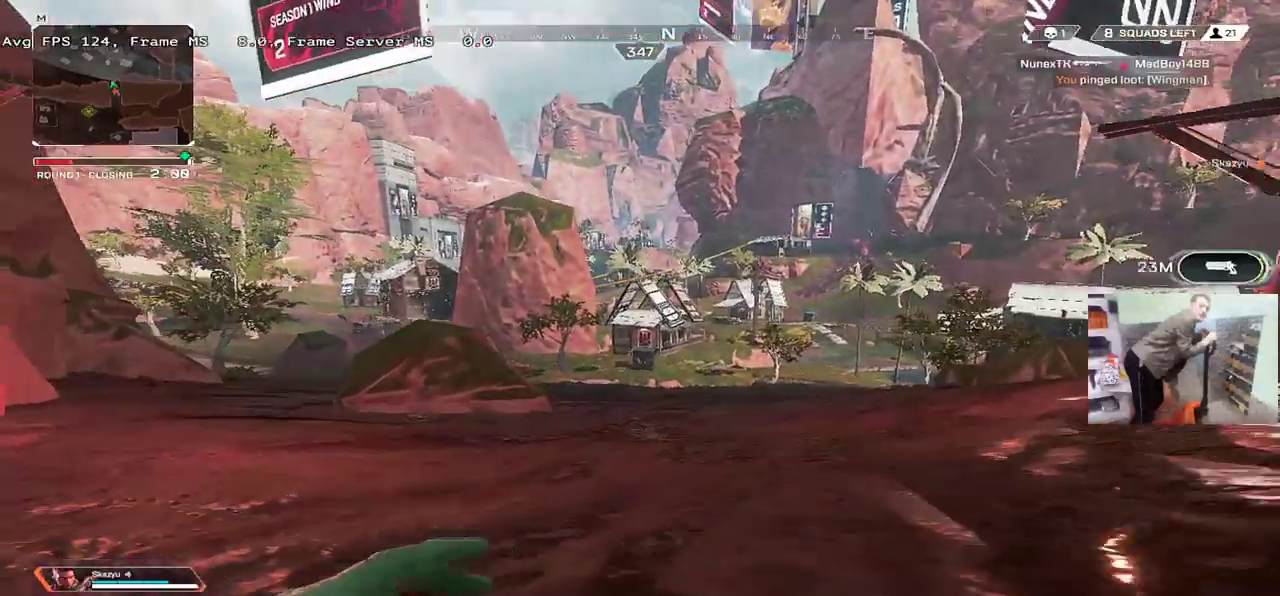
{"keys": ["ctrl", "w"], "mouse": [], "events": [[484, "ctrl", "down"]]}
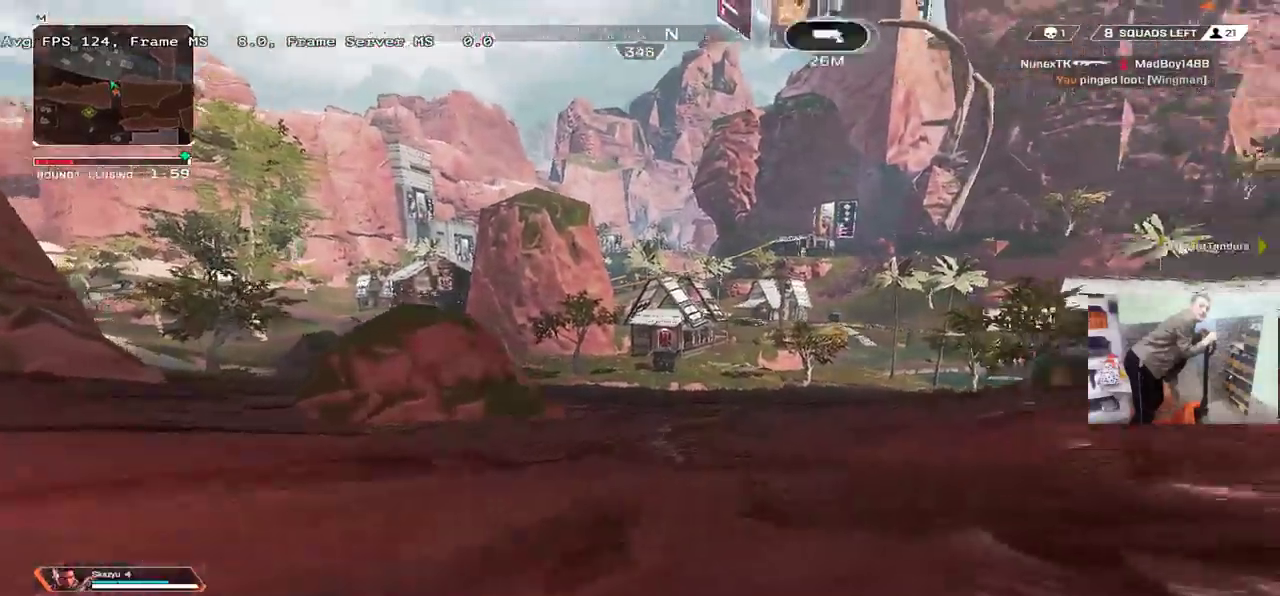
{"keys": ["ctrl", "q", "w"], "mouse": [], "events": [[350, "mouse_right", "down"], [417, "q", "down"], [434, "mouse_right", "up"]]}
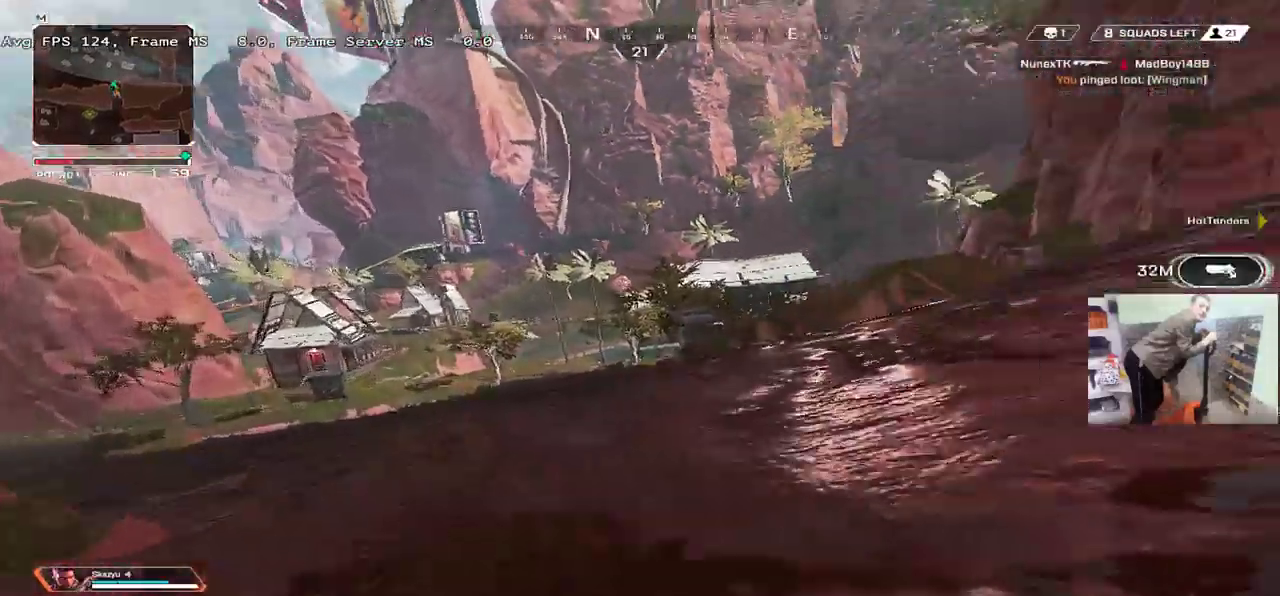
{"keys": ["w"], "mouse": [], "events": [[34, "ctrl", "up"], [34, "w", "up"], [317, "q", "up"], [484, "w", "down"]]}
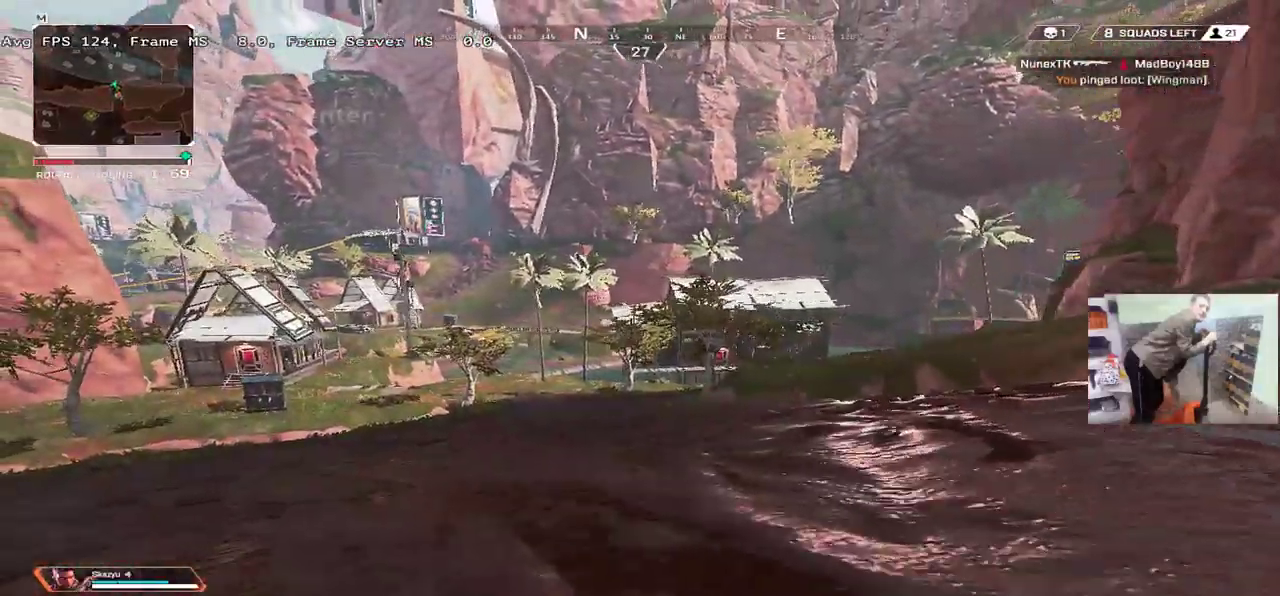
{"keys": ["w"], "mouse": [], "events": [[117, "shift", "down"], [200, "shift", "up"], [334, "e", "down"], [467, "e", "up"]]}
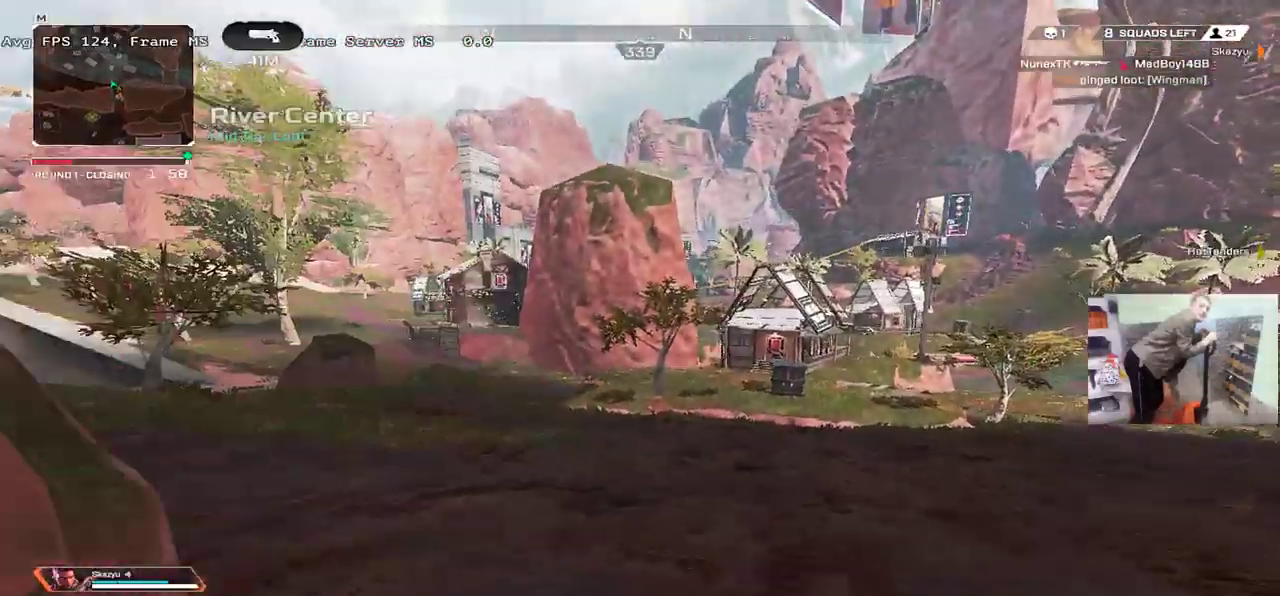
{"keys": ["w"], "mouse": [], "events": [[67, "e", "down"], [317, "e", "up"]]}
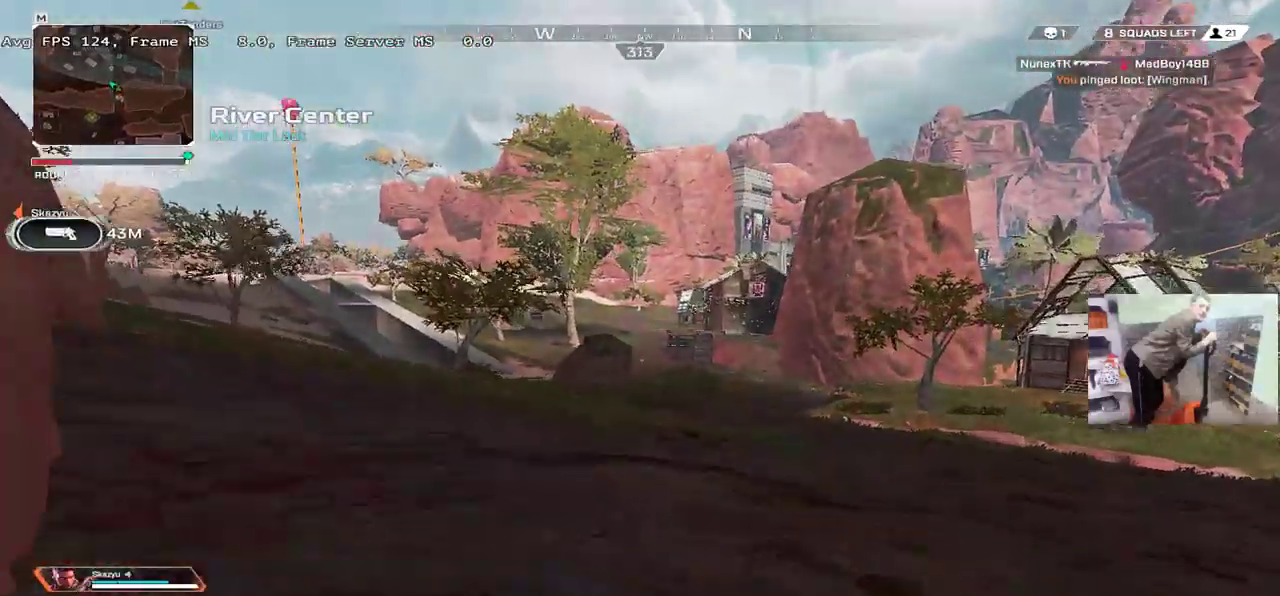
{"keys": ["q", "w"], "mouse": [], "events": [[400, "q", "down"]]}
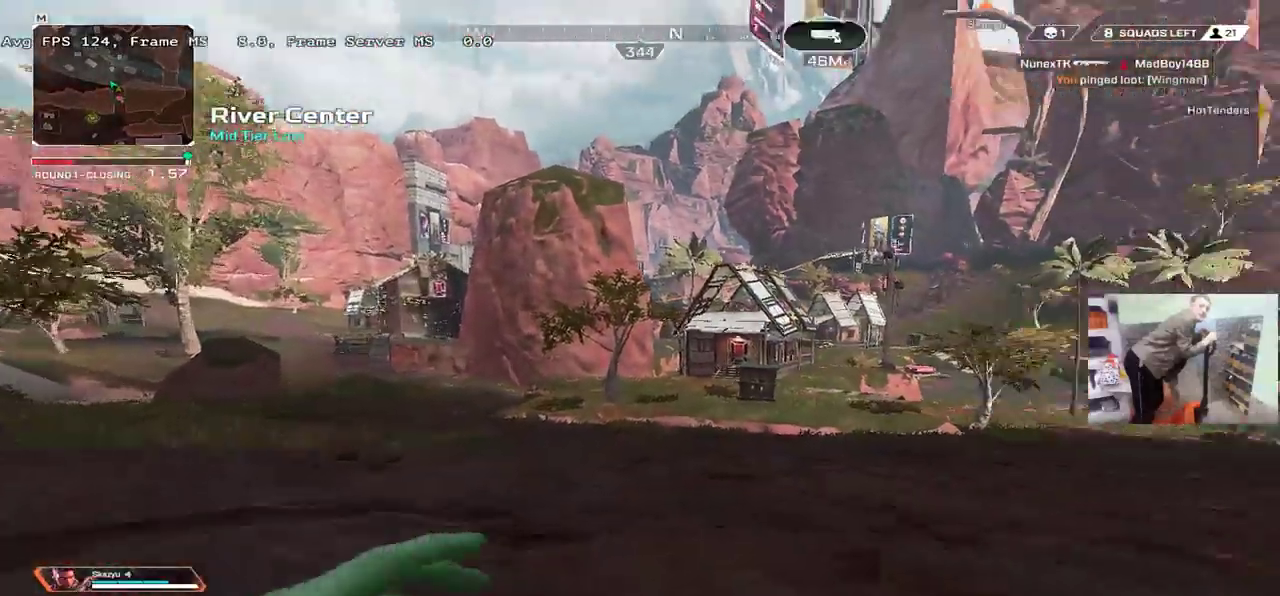
{"keys": ["q", "w"], "mouse": [], "events": []}
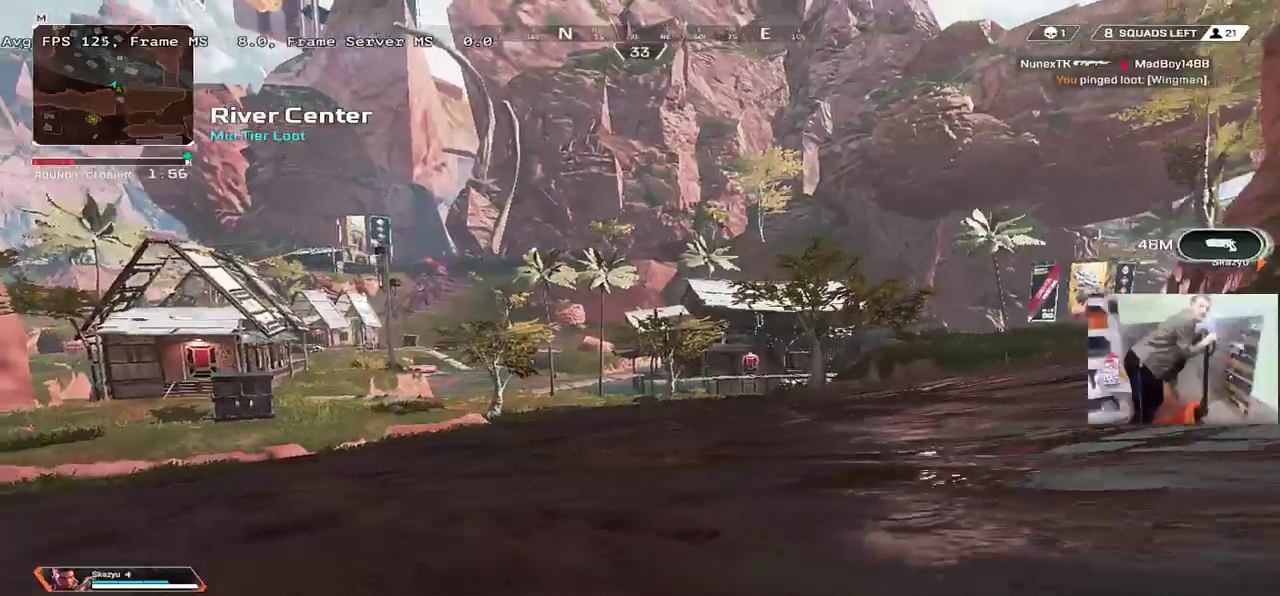
{"keys": ["q", "w"], "mouse": [], "events": []}
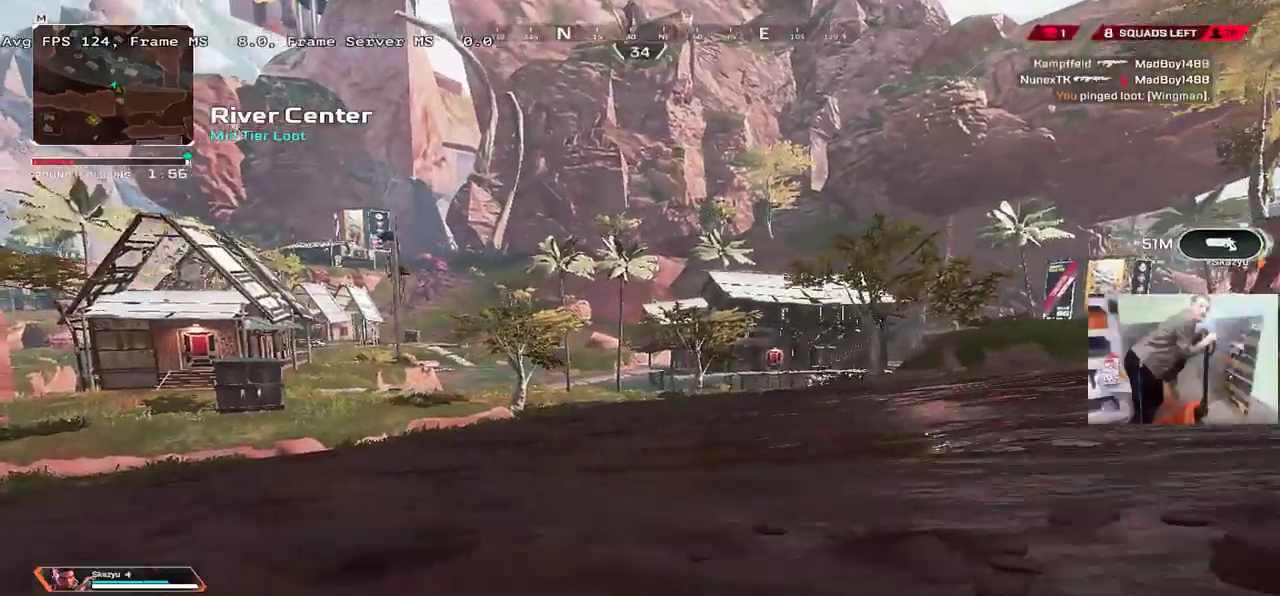
{"keys": ["ctrl", "q", "w"], "mouse": [], "events": [[117, "ctrl", "down"], [434, "mouse_right", "down"], [500, "mouse_right", "up"]]}
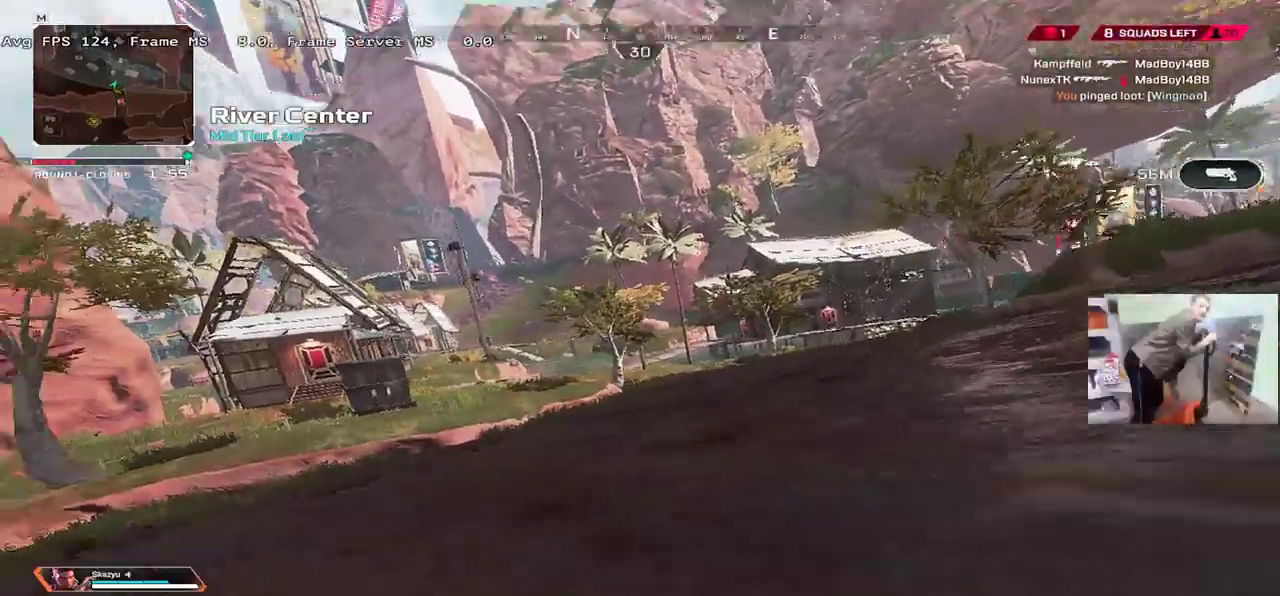
{"keys": ["q", "w"], "mouse": [], "events": [[67, "ctrl", "up"]]}
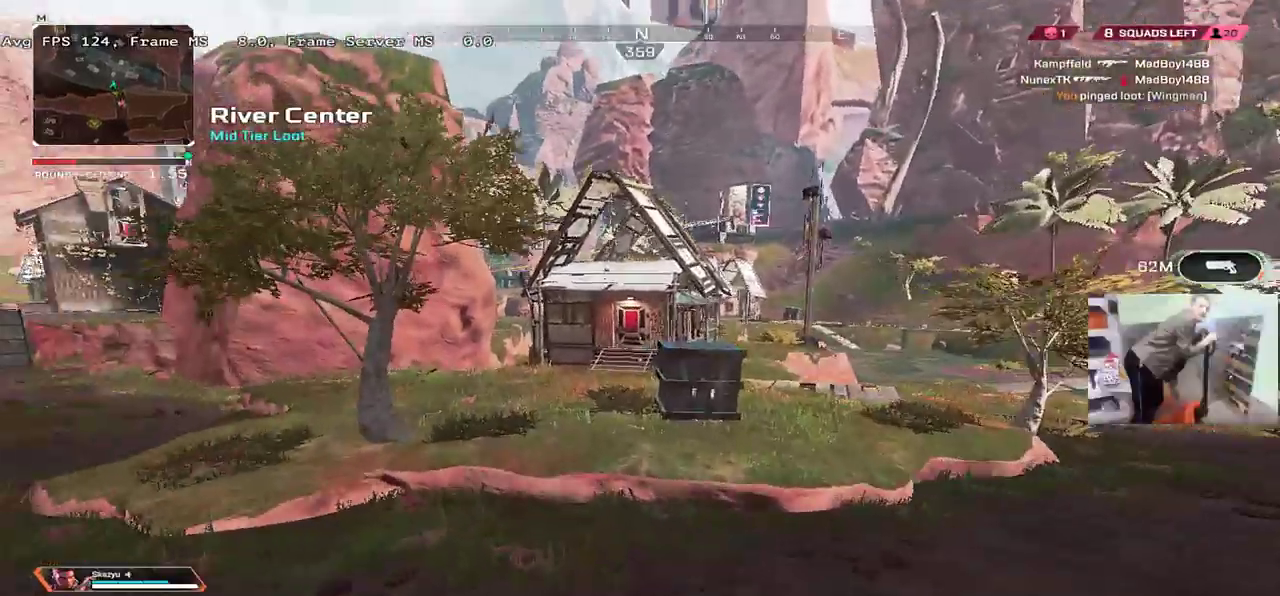
{"keys": ["w"], "mouse": [], "events": [[17, "q", "up"], [200, "shift", "down"], [284, "shift", "up"]]}
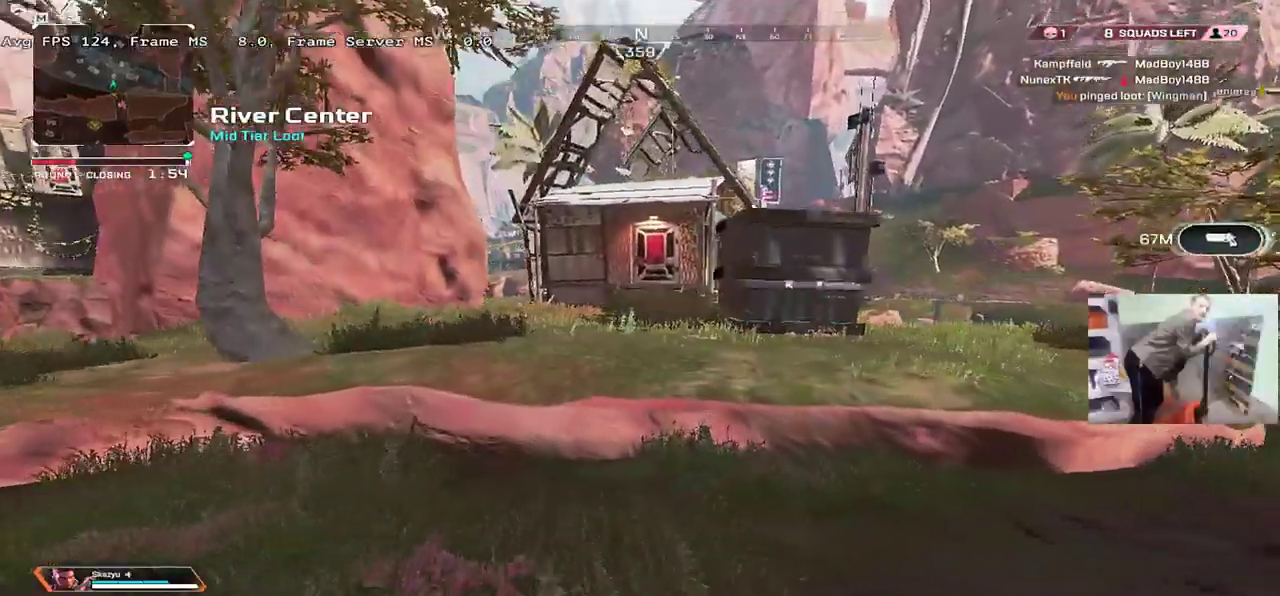
{"keys": ["w"], "mouse": [], "events": [[367, "mouse_right", "down"], [434, "mouse_right", "up"]]}
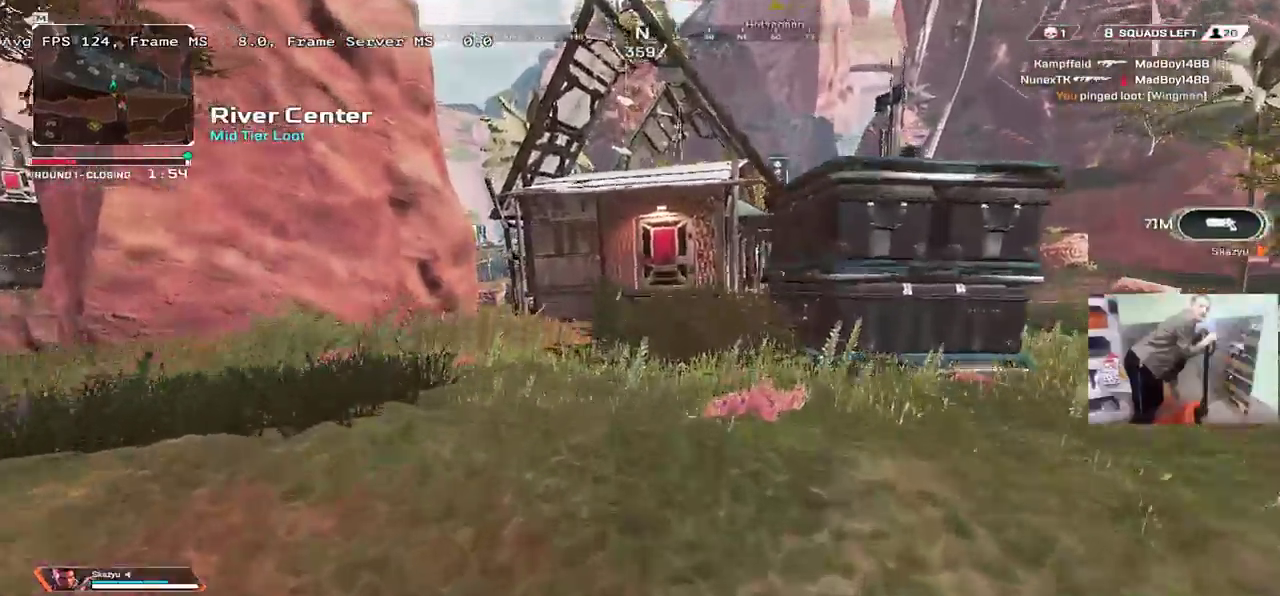
{"keys": ["w"], "mouse": [], "events": []}
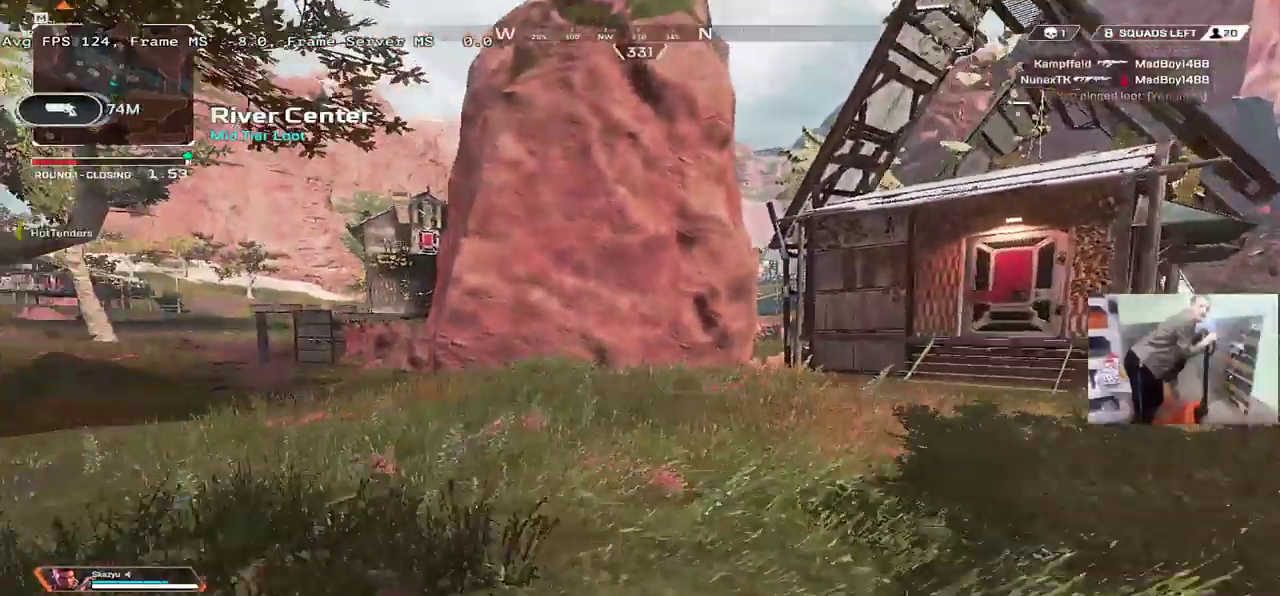
{"keys": ["w"], "mouse": [], "events": []}
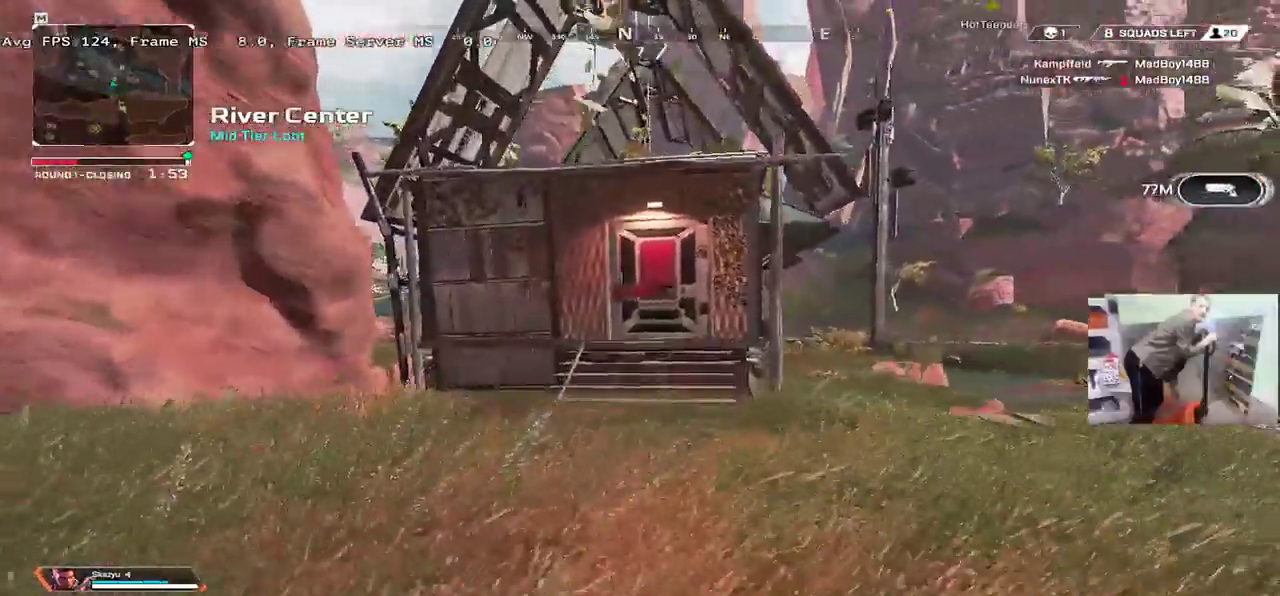
{"keys": ["ctrl", "w"], "mouse": [], "events": [[150, "ctrl", "down"], [400, "mouse_right", "down"], [484, "mouse_right", "up"]]}
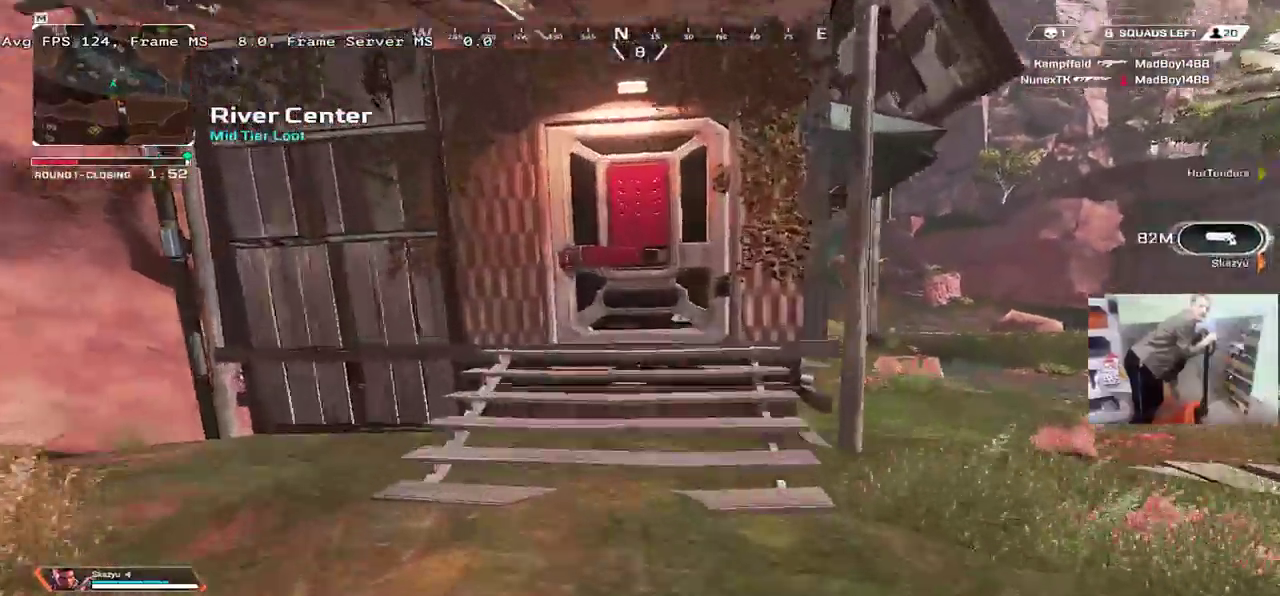
{"keys": ["q", "w"], "mouse": [], "events": [[134, "ctrl", "up"], [150, "c", "down"], [217, "c", "up"], [217, "e", "down"], [350, "e", "up"], [467, "q", "down"]]}
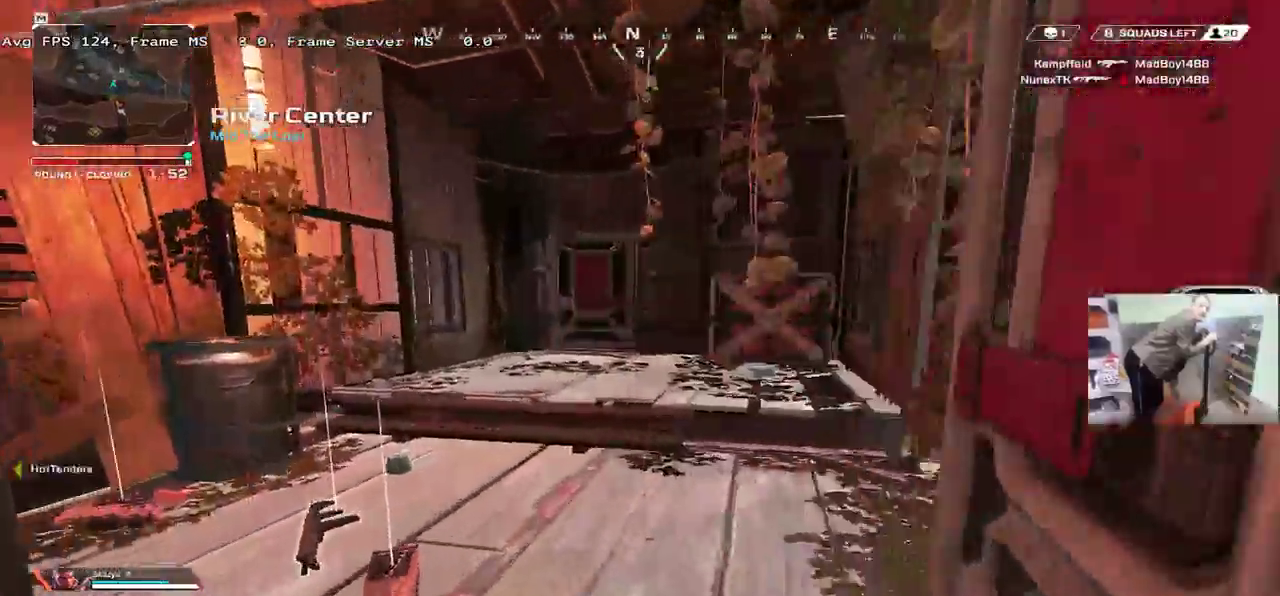
{"keys": [], "mouse": [], "events": [[67, "q", "up"], [84, "w", "up"], [350, "w", "down"], [417, "w", "up"]]}